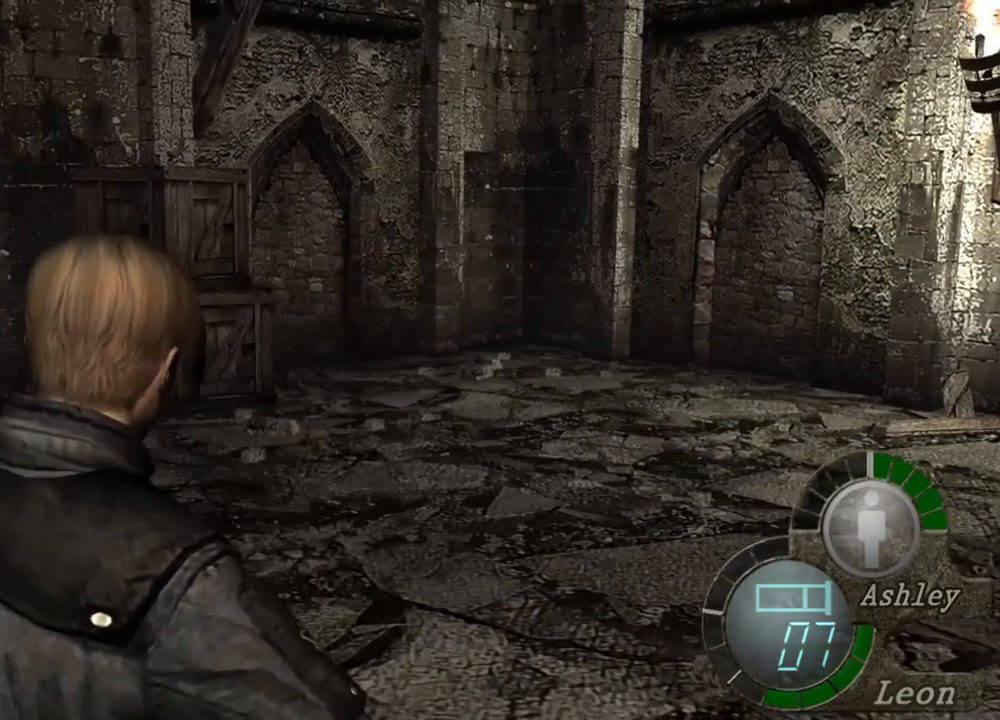
Gameplay with keyboard and mouse; each line is a JSON object with the keys and mouse buttons held at the frame after it. "events" lists presses ("down") and releases ("up") of "1", "2", "3", "4", "5", "a", "alt", "b", "c", "ctrl", "d", "e", "f", "g", "q", "r", "s", "shift", "space", "t", "tab", "tilde", "v", "w", "x", "z", "mouse_left", "mouse_wheel", "mouse_right", "mouse_mb4" and "mouse_mb5" between this image and that frame as [ms after this image, input, new state], when the widget could be followed in between. "mouse_left", "mouse_wheel", "mouse_right", "mouse_mb4", "mouse_mb5" = the "left", "wheel", "right", "mb4", "mb5" buttons of the "mouse" list. No other keys are recorded. "wheel" means that the mouse wheel is clicked or scrolled. Mouse movement is not recorded.
{"keys": ["s"], "mouse": [], "events": []}
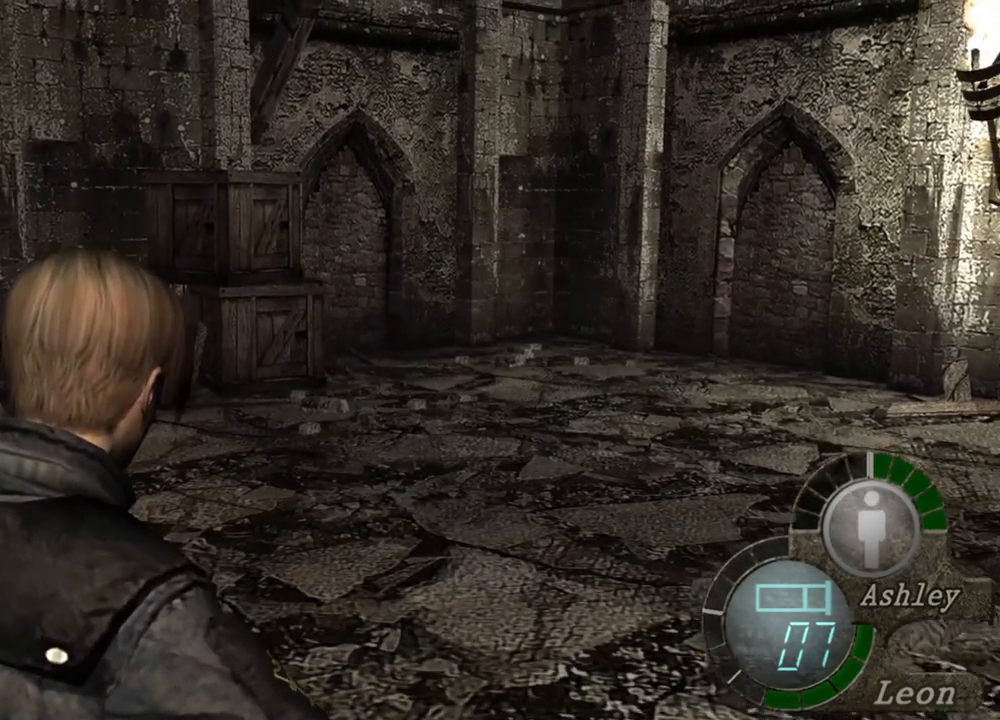
{"keys": [], "mouse": [], "events": [[83, "s", "up"]]}
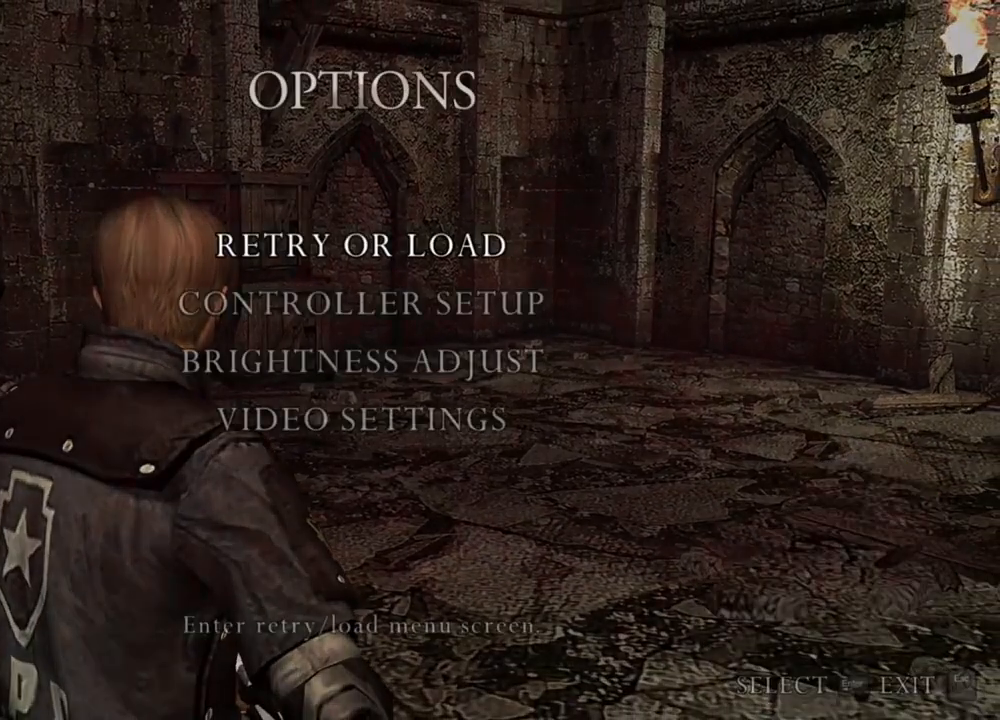
{"keys": [], "mouse": [], "events": []}
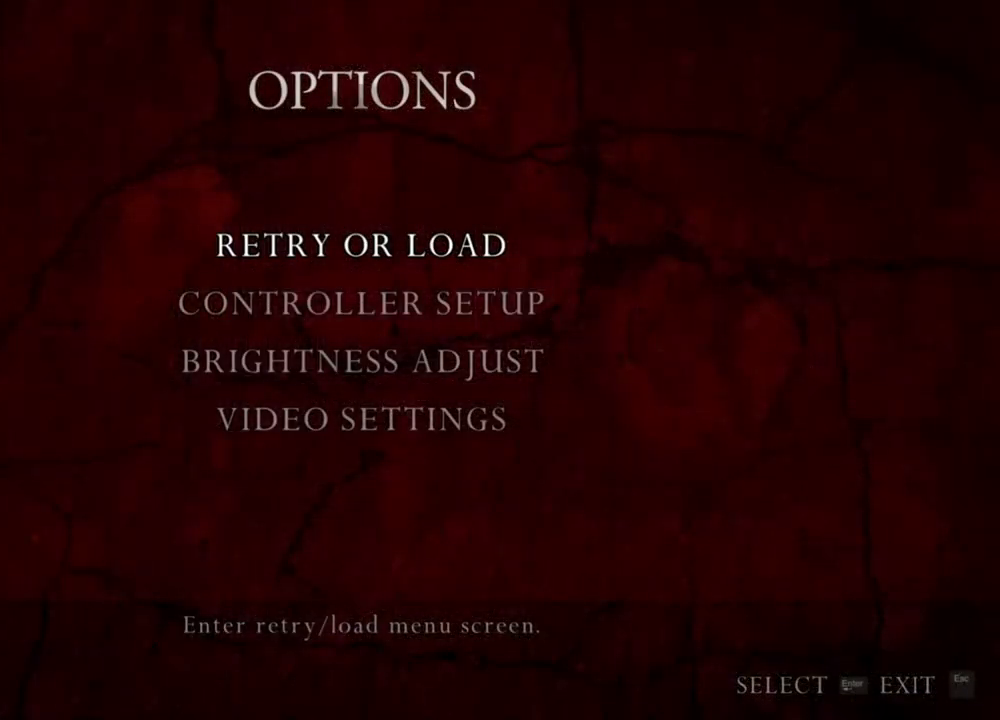
{"keys": [], "mouse": [], "events": []}
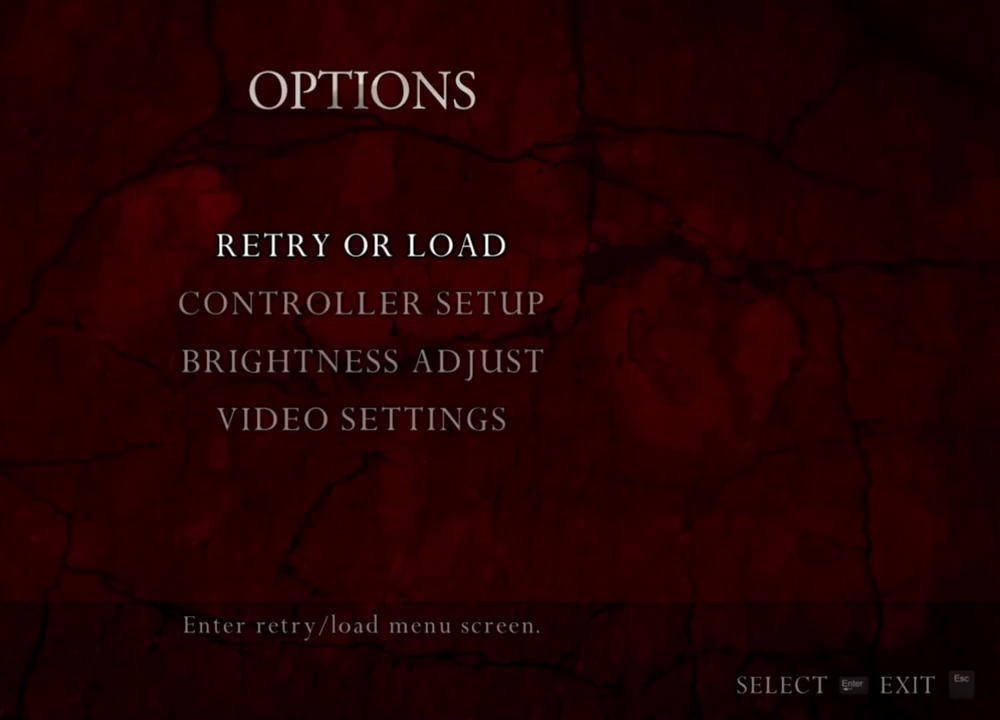
{"keys": [], "mouse": [], "events": []}
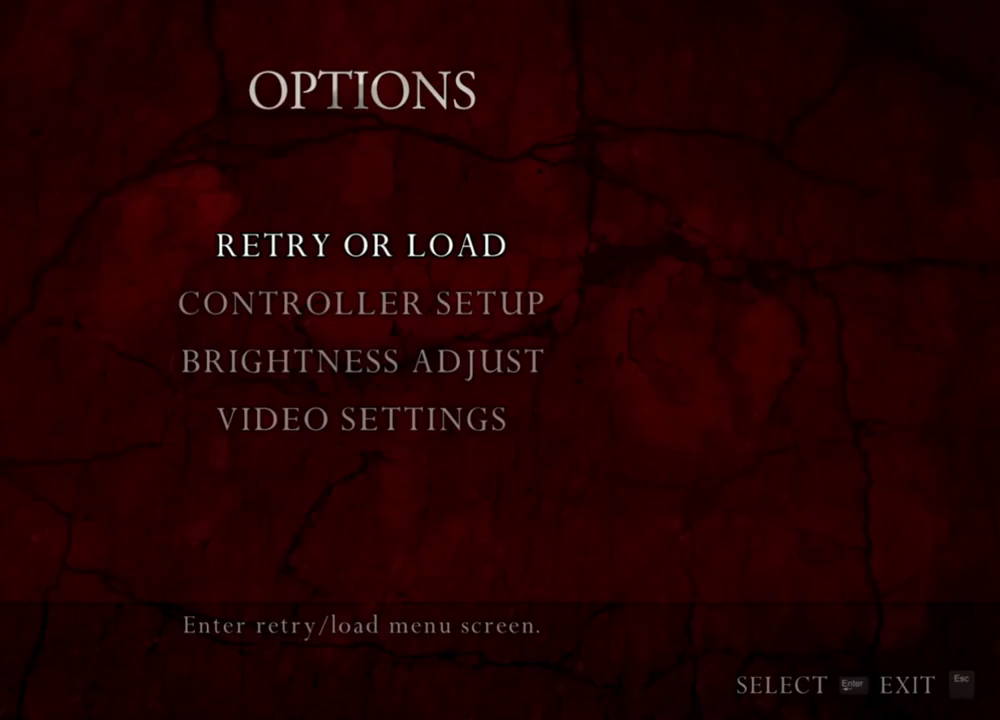
{"keys": [], "mouse": [], "events": []}
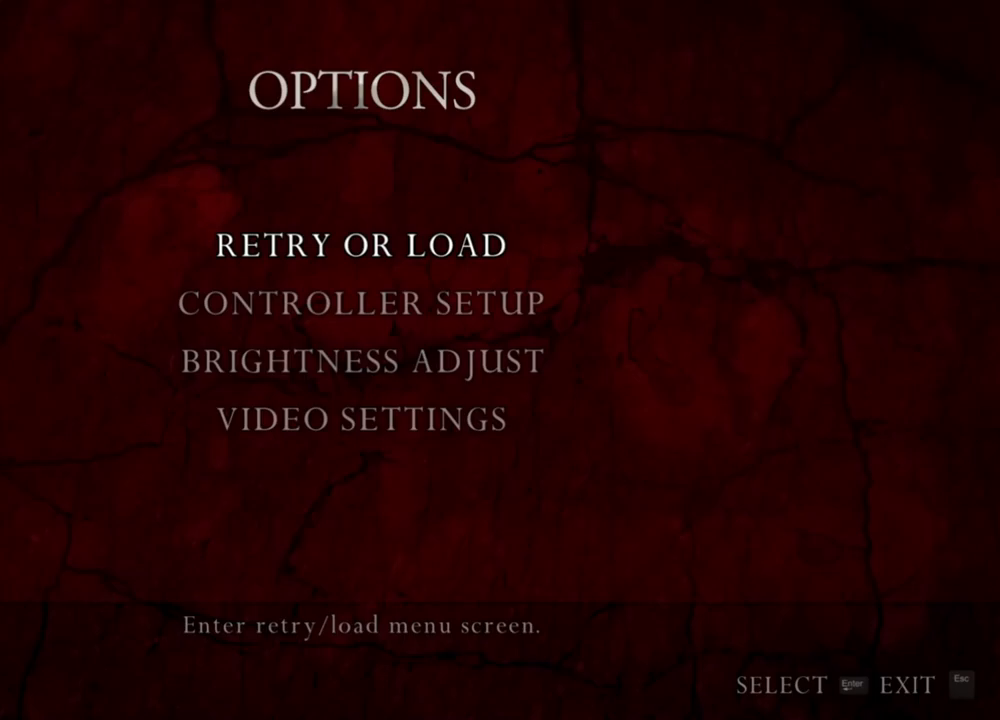
{"keys": [], "mouse": [], "events": []}
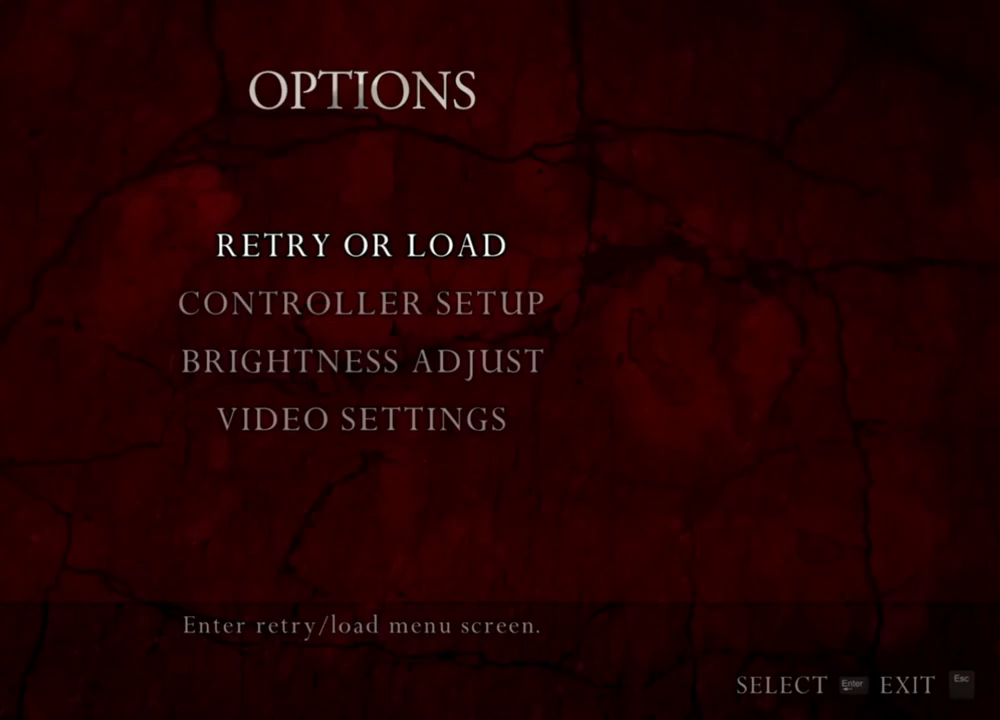
{"keys": [], "mouse": [], "events": []}
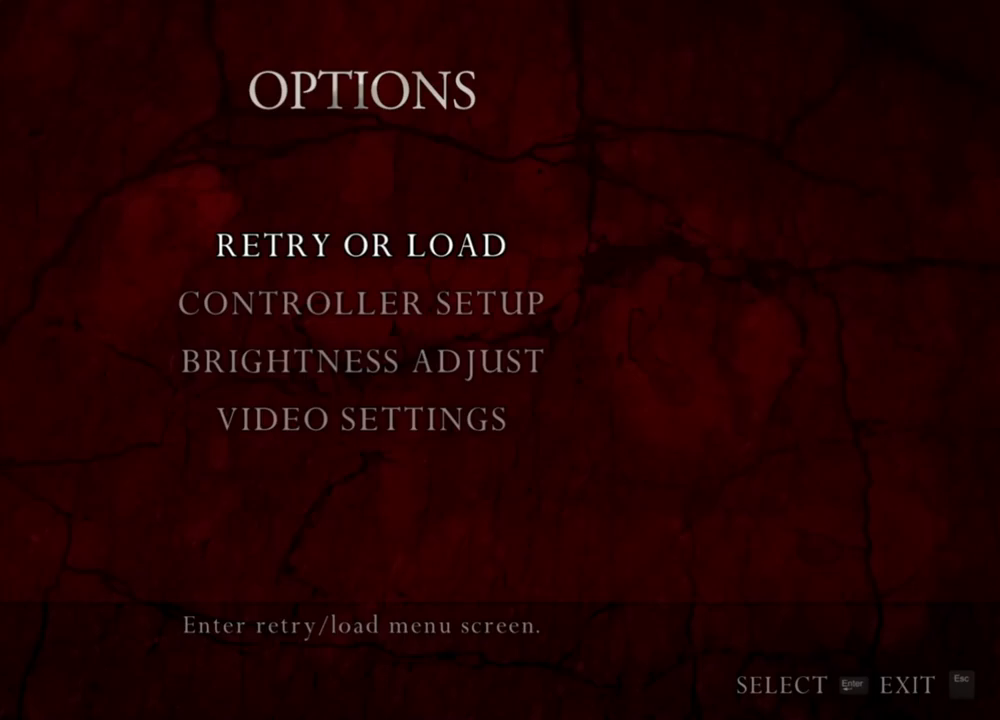
{"keys": [], "mouse": [], "events": []}
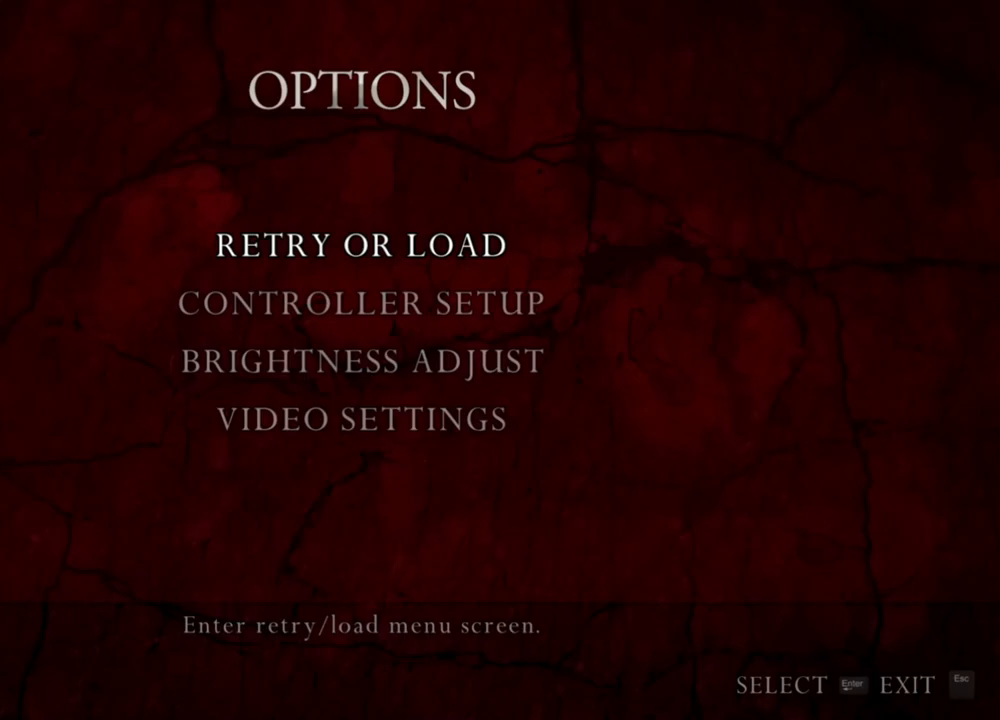
{"keys": [], "mouse": [], "events": []}
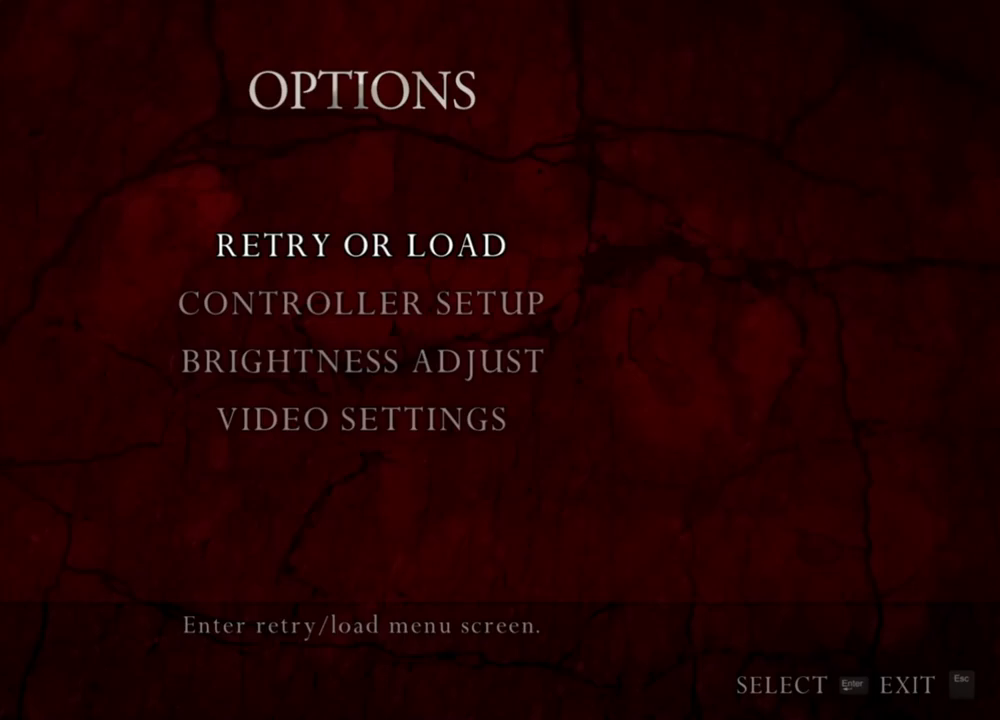
{"keys": [], "mouse": [], "events": []}
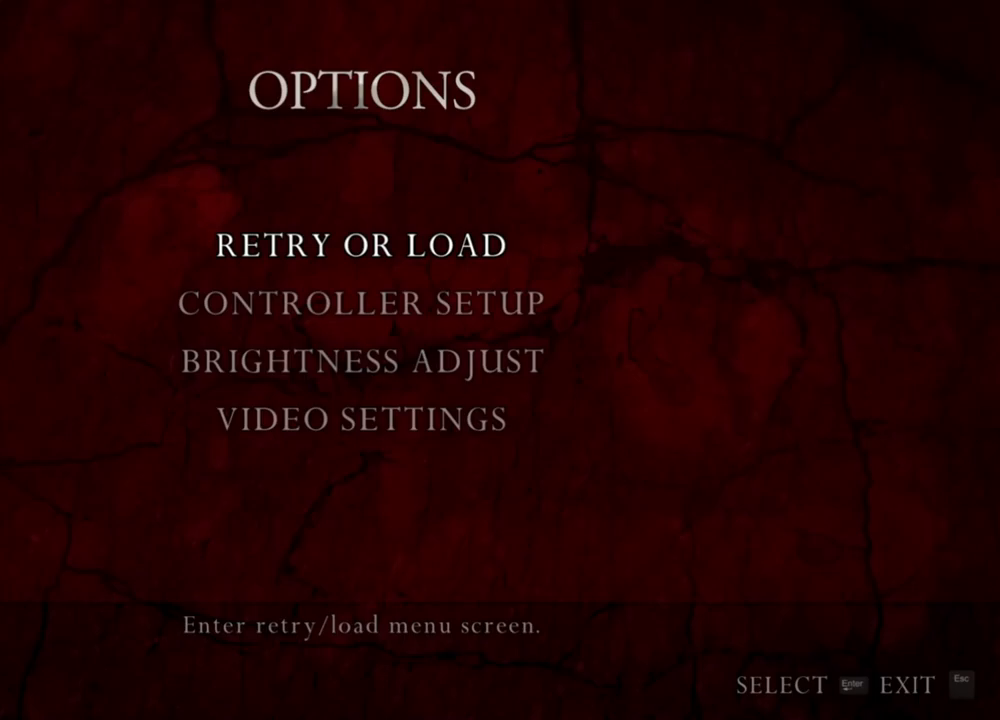
{"keys": ["a"], "mouse": [], "events": [[450, "a", "down"]]}
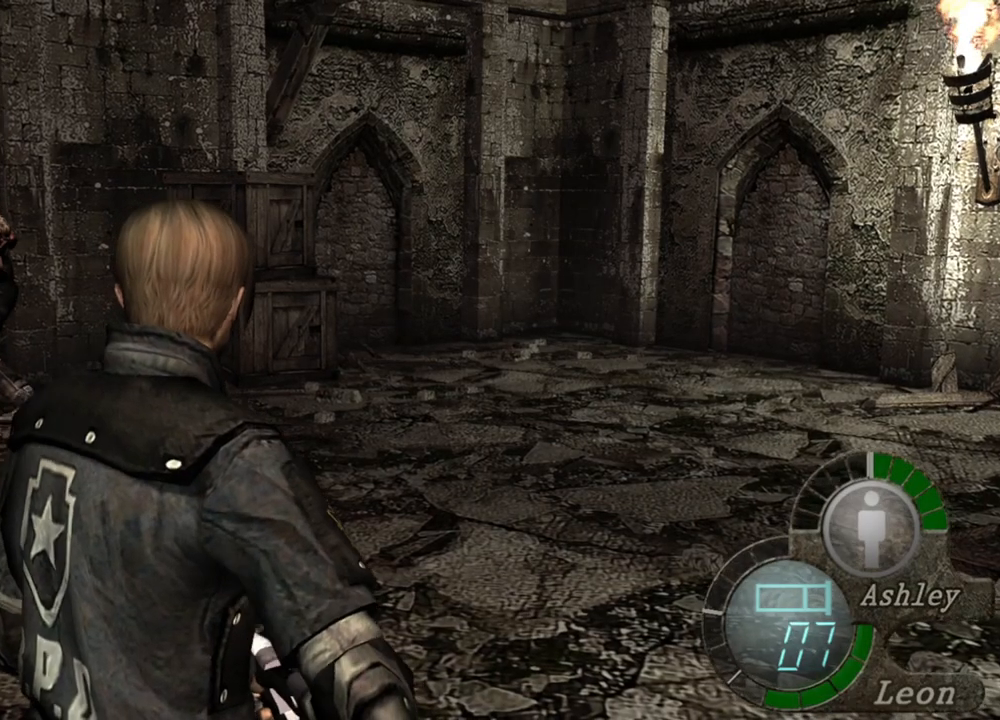
{"keys": [], "mouse": [], "events": [[83, "a", "up"], [117, "a", "down"], [317, "a", "up"]]}
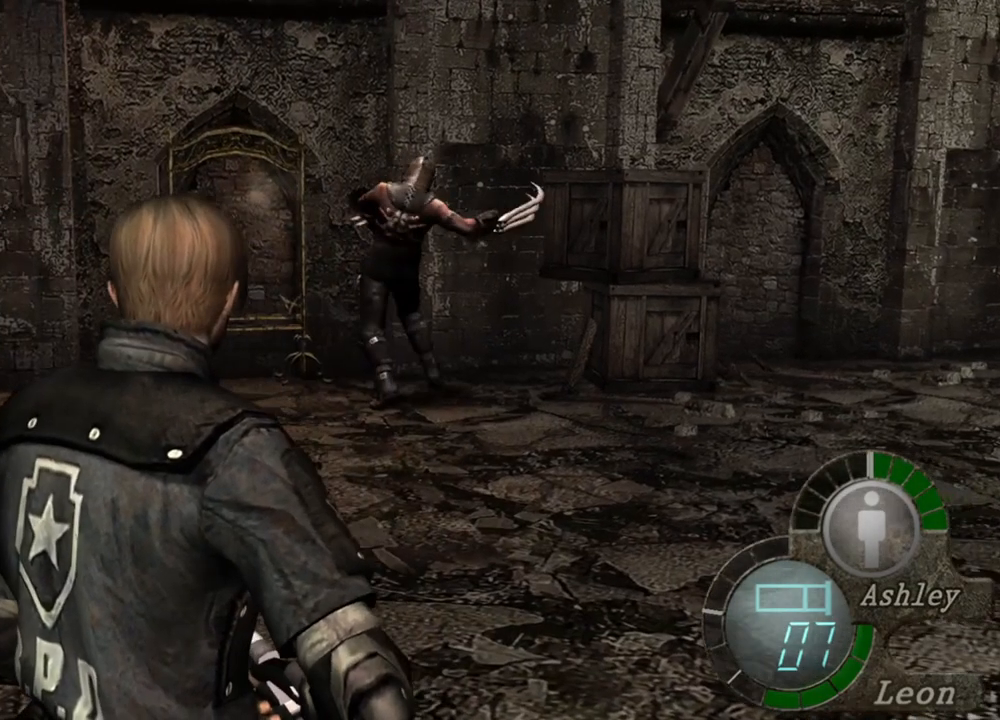
{"keys": [], "mouse": ["right"], "events": [[217, "mouse_right", "down"]]}
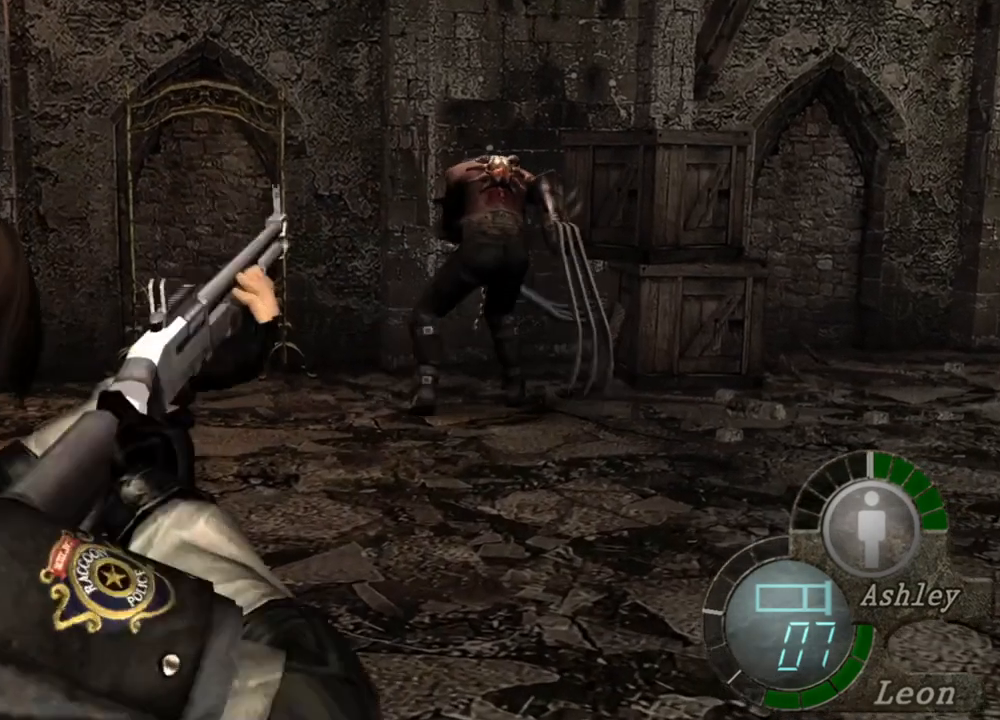
{"keys": [], "mouse": ["right"], "events": []}
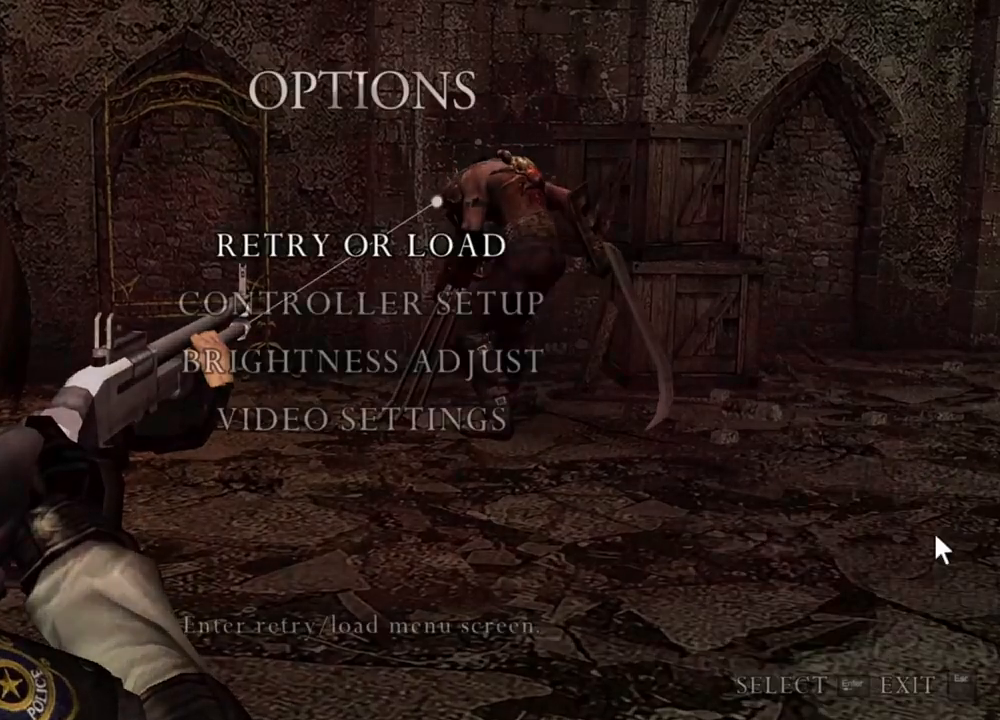
{"keys": [], "mouse": ["right"], "events": []}
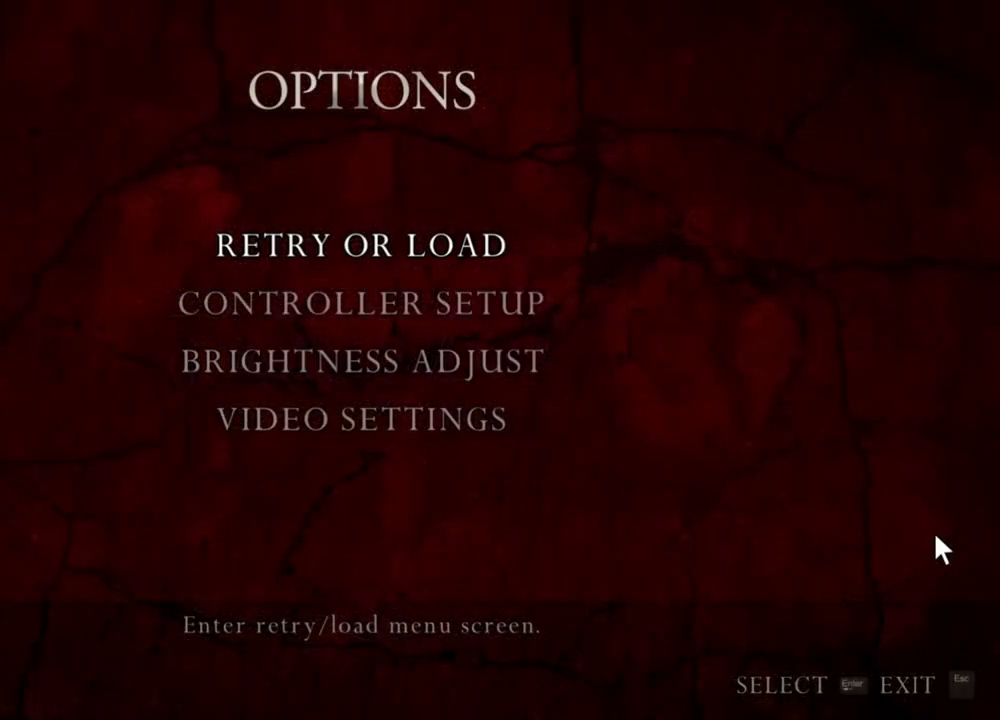
{"keys": [], "mouse": ["right"], "events": []}
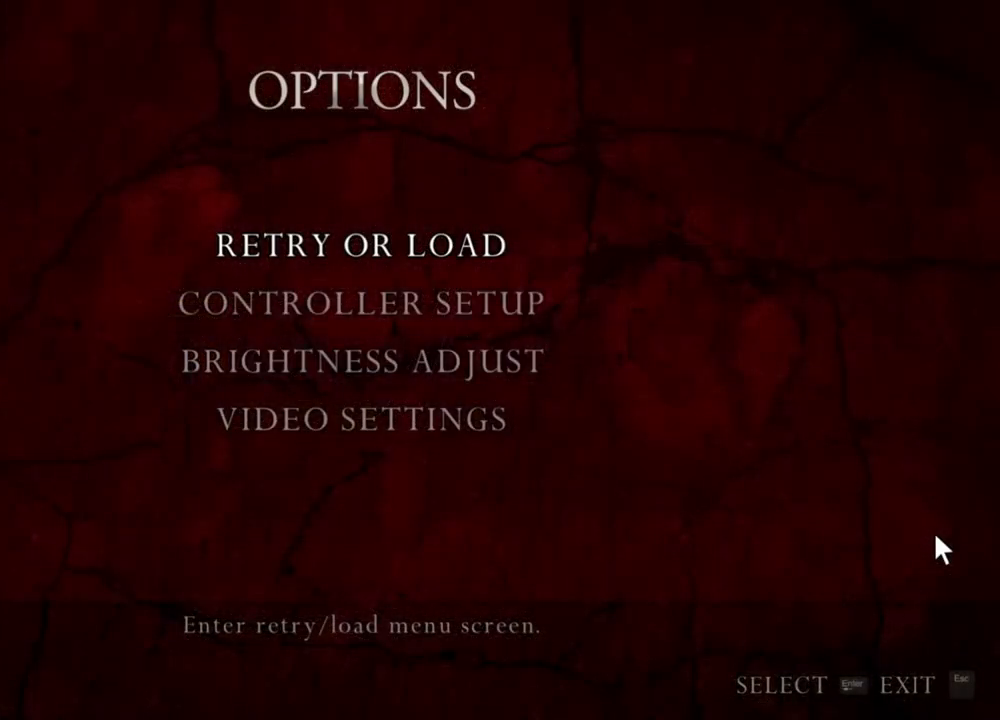
{"keys": [], "mouse": ["right"], "events": []}
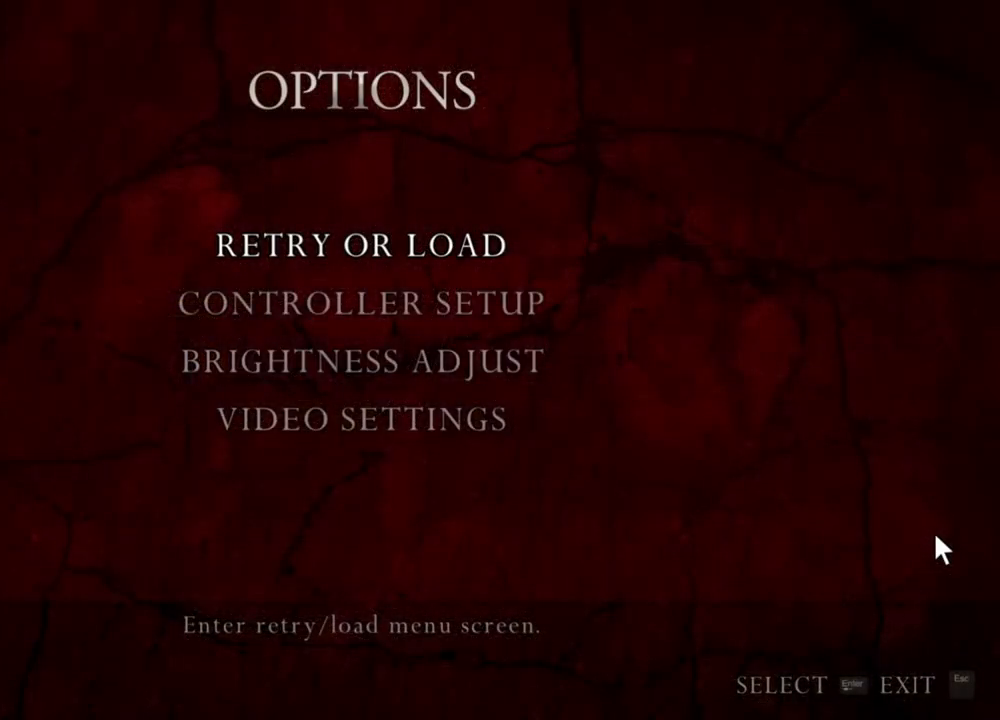
{"keys": [], "mouse": ["right"], "events": []}
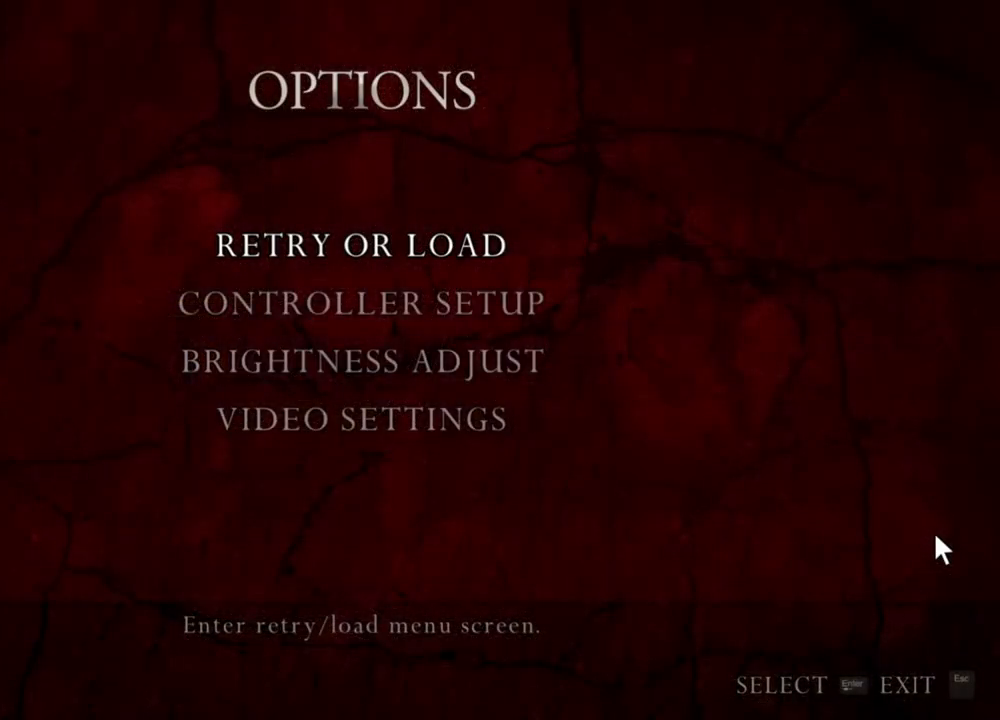
{"keys": [], "mouse": ["right"], "events": []}
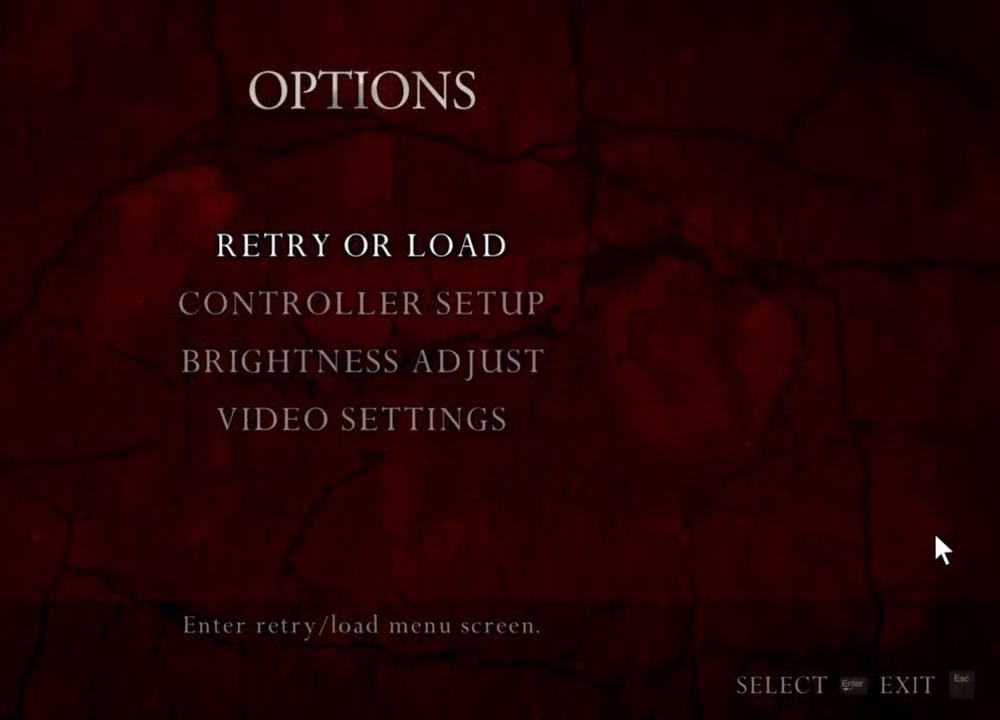
{"keys": [], "mouse": ["right"], "events": []}
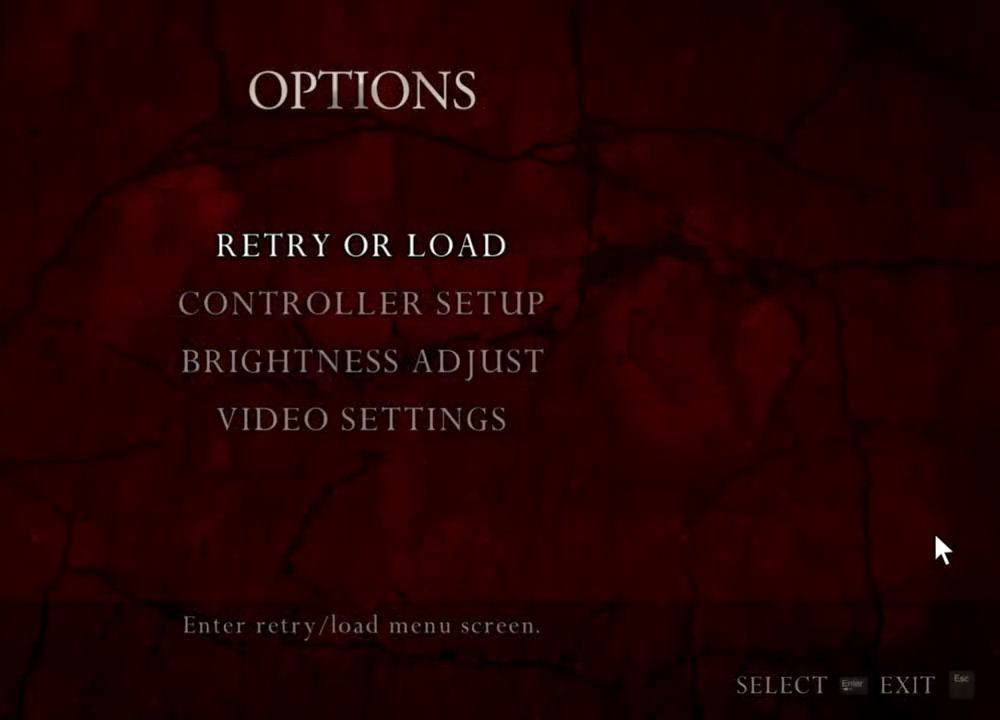
{"keys": [], "mouse": ["right"], "events": []}
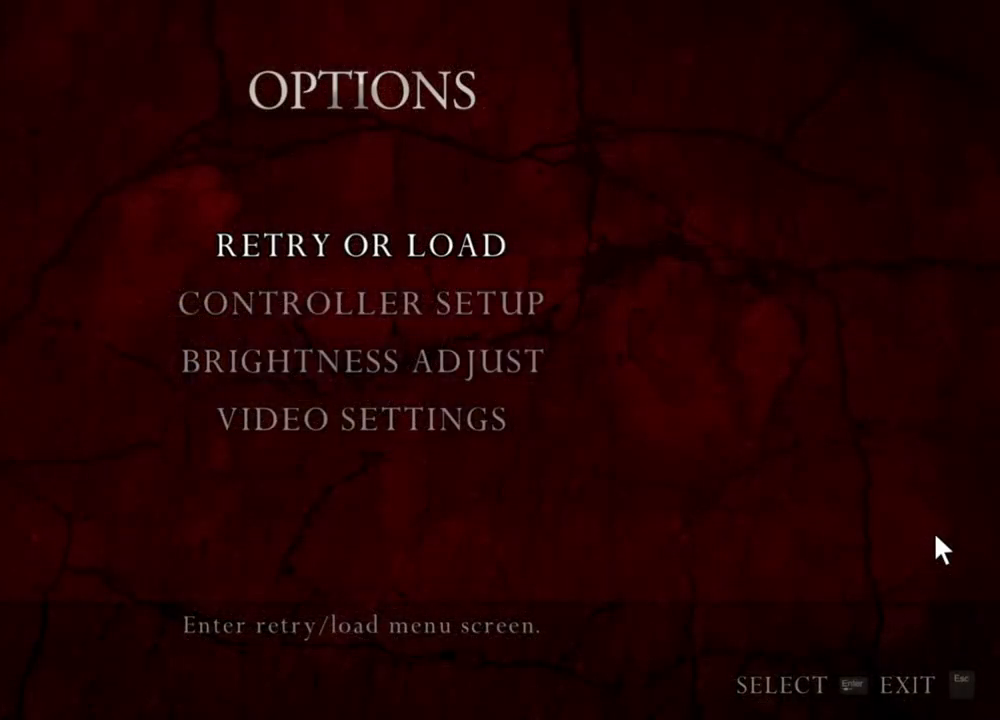
{"keys": [], "mouse": ["right"], "events": []}
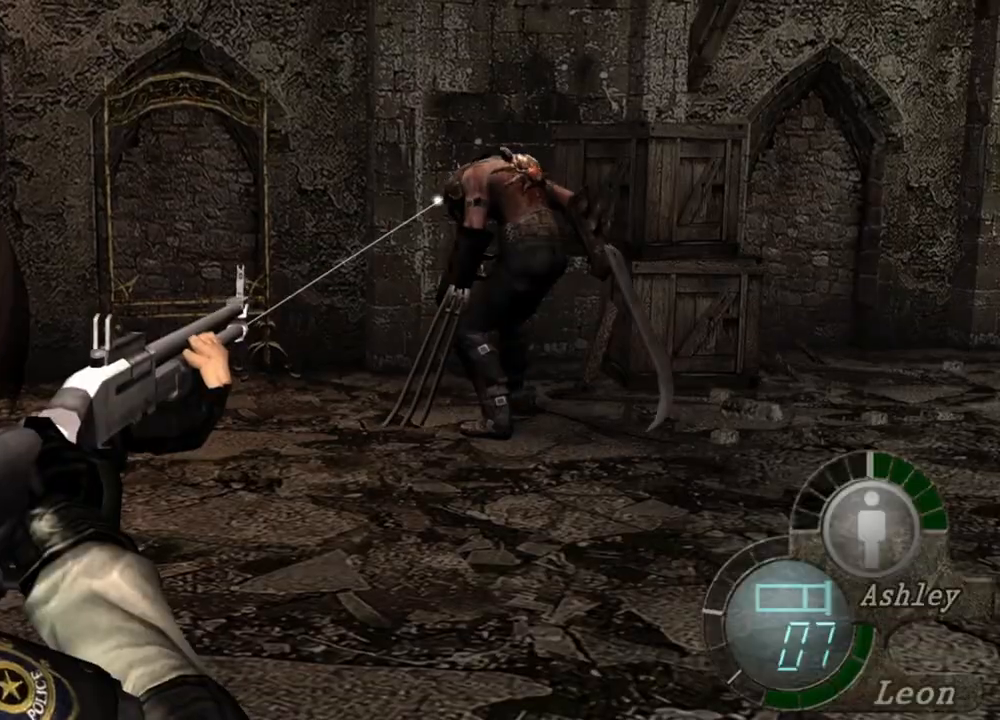
{"keys": [], "mouse": ["right"], "events": []}
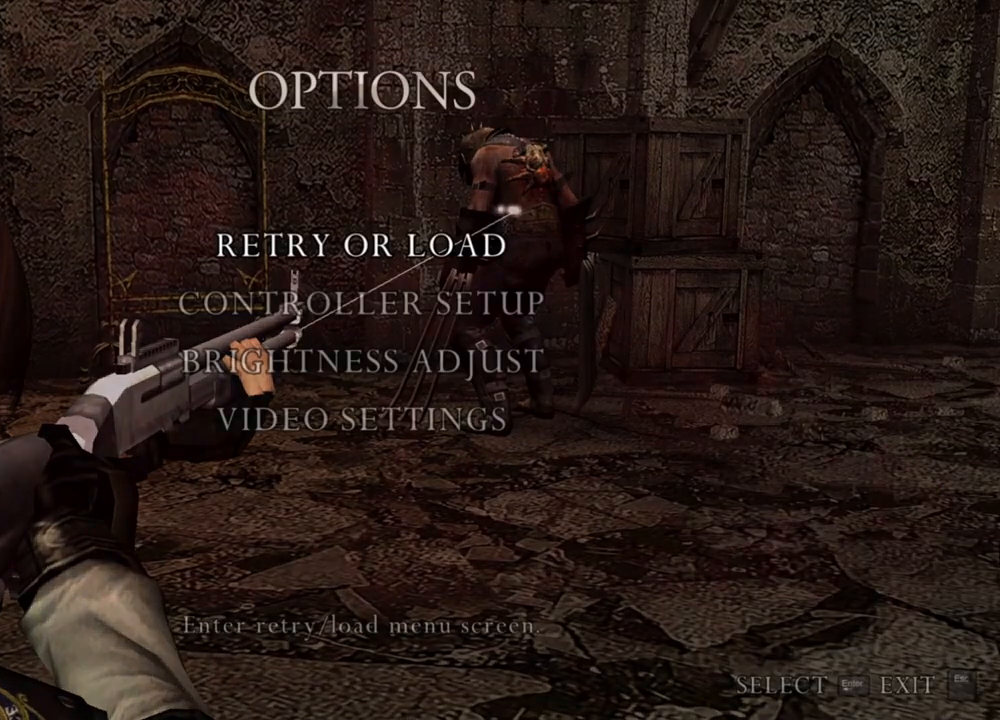
{"keys": [], "mouse": ["right"], "events": []}
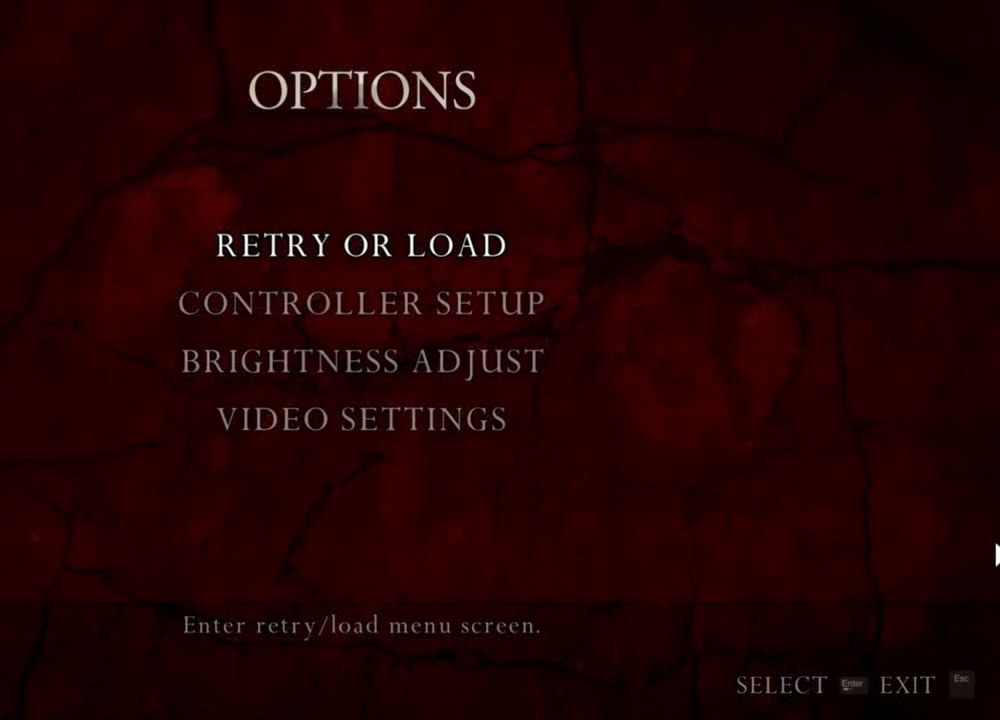
{"keys": [], "mouse": ["right"], "events": []}